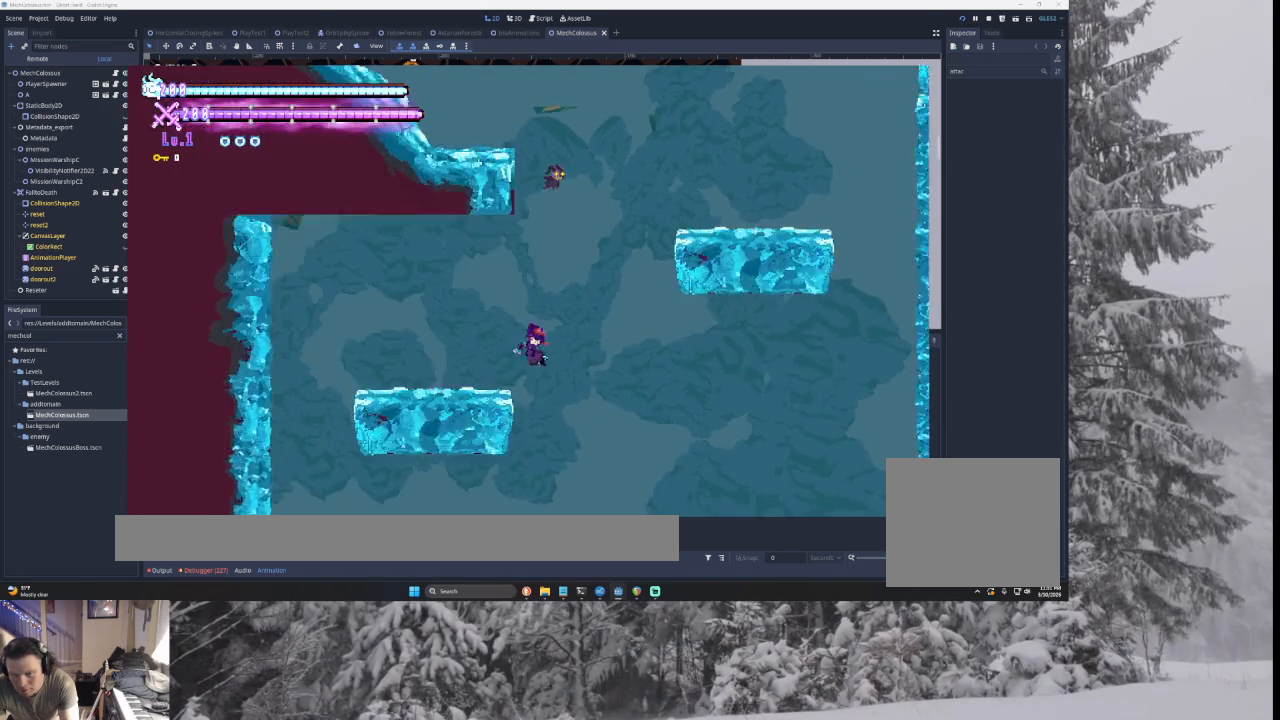
Gameplay with a controller (PlayStation layout); each line is a JSON object with the inputs held at the frame after it. "events" lists button and stick changes between this image and that frame as [ms after this image, input, new state], when the widget could be followed in between.
{"buttons": ["CROSS"], "left_stick": "left", "right_stick": "center", "events": [[67, "left_stick", "right"], [233, "TRIANGLE", "up"], [367, "left_stick", "center"], [500, "left_stick", "left"]]}
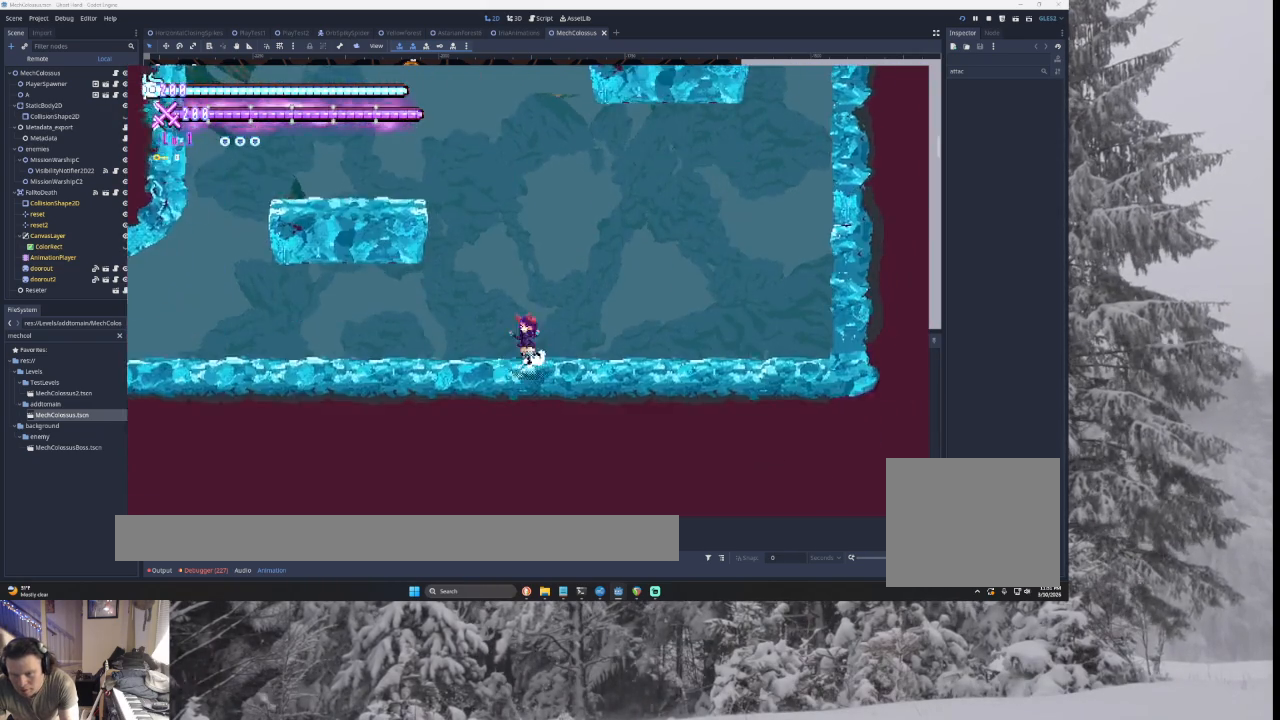
{"buttons": ["CROSS", "TRIANGLE"], "left_stick": "left", "right_stick": "center", "events": [[67, "TRIANGLE", "down"], [100, "left_stick", "center"], [167, "left_stick", "right"], [333, "left_stick", "left"], [367, "TRIANGLE", "up"], [433, "TRIANGLE", "down"]]}
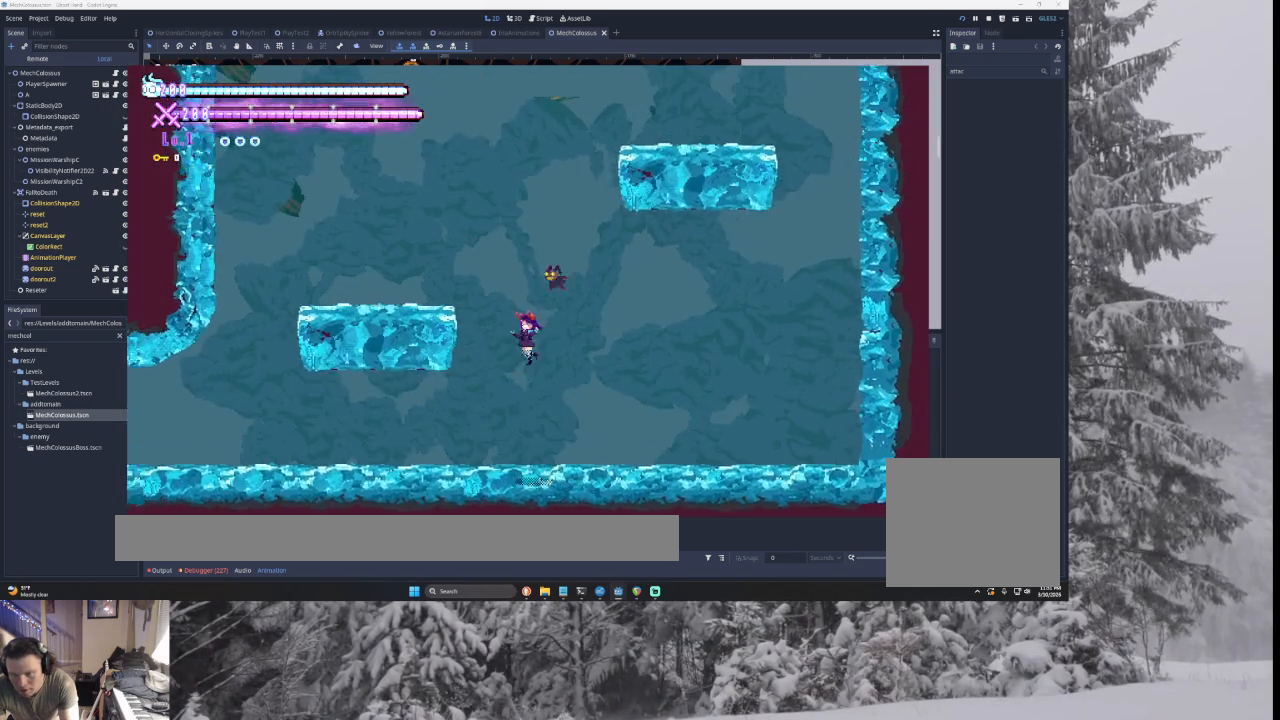
{"buttons": ["CROSS"], "left_stick": "center", "right_stick": "center", "events": [[300, "TRIANGLE", "up"], [433, "left_stick", "center"]]}
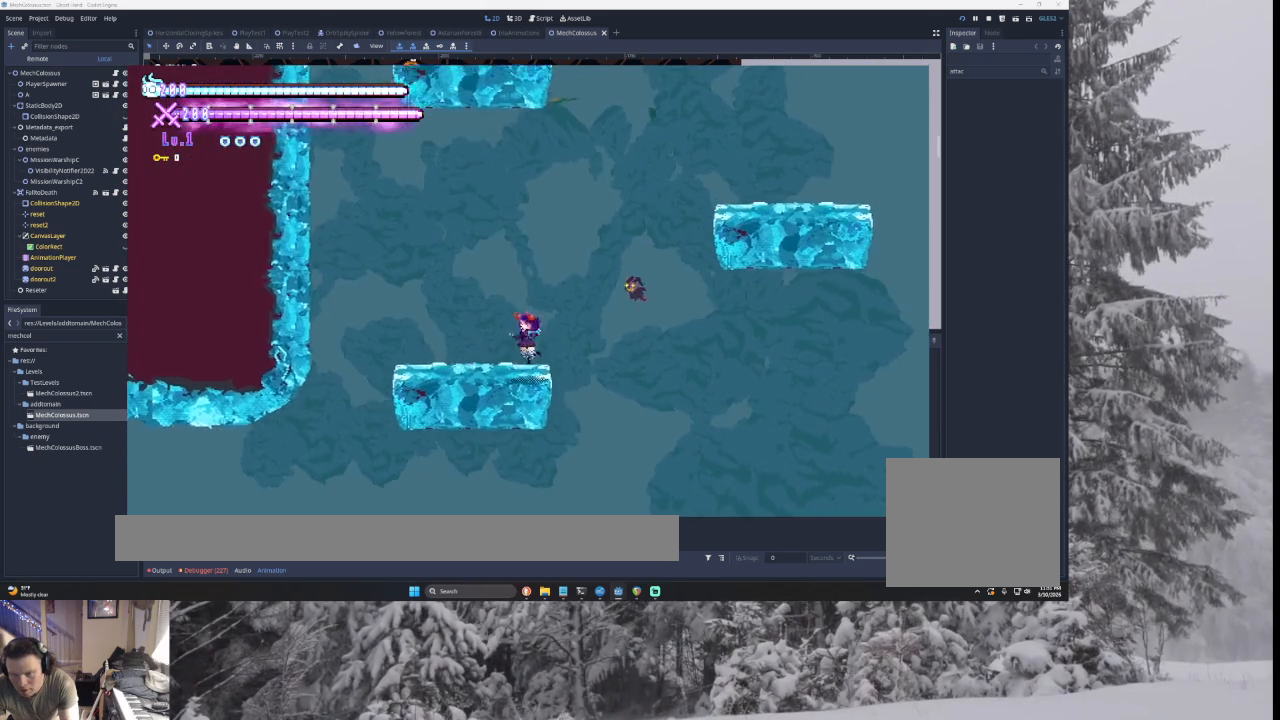
{"buttons": ["CROSS", "TRIANGLE"], "left_stick": "right", "right_stick": "center", "events": [[67, "left_stick", "right"], [167, "TRIANGLE", "down"]]}
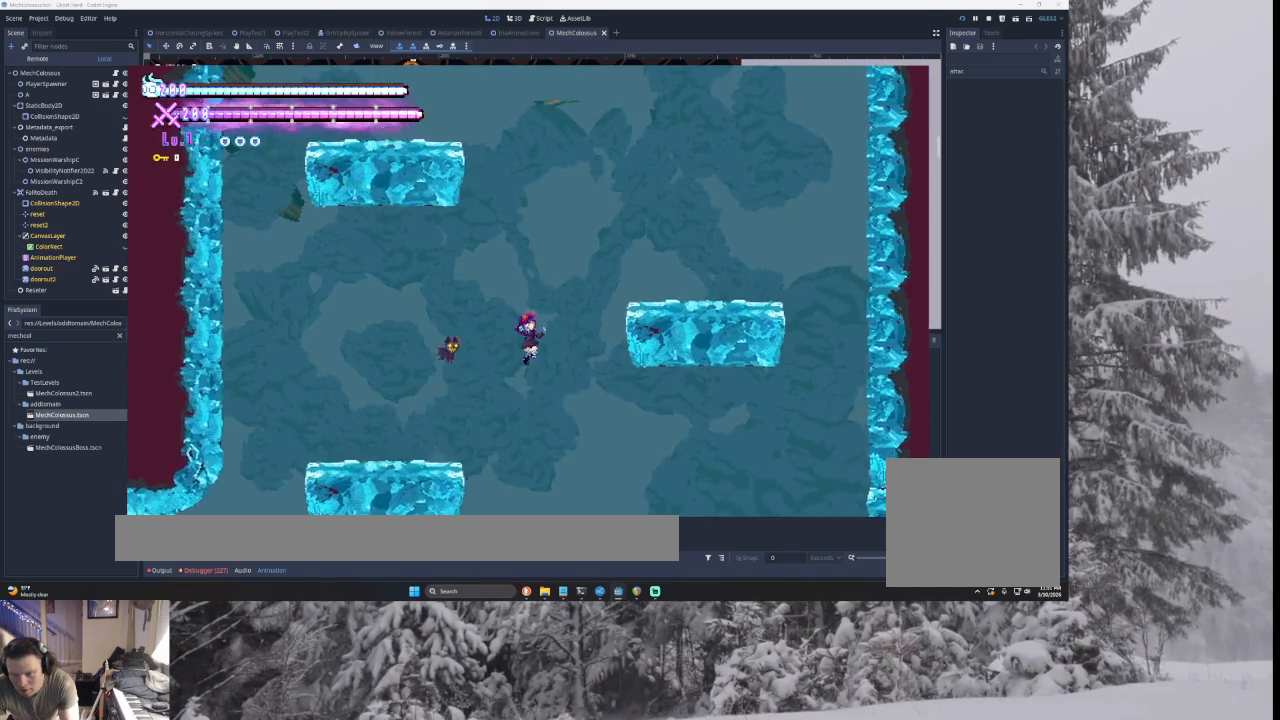
{"buttons": ["CROSS"], "left_stick": "right", "right_stick": "center", "events": [[33, "TRIANGLE", "up"], [133, "TRIANGLE", "down"], [467, "TRIANGLE", "up"]]}
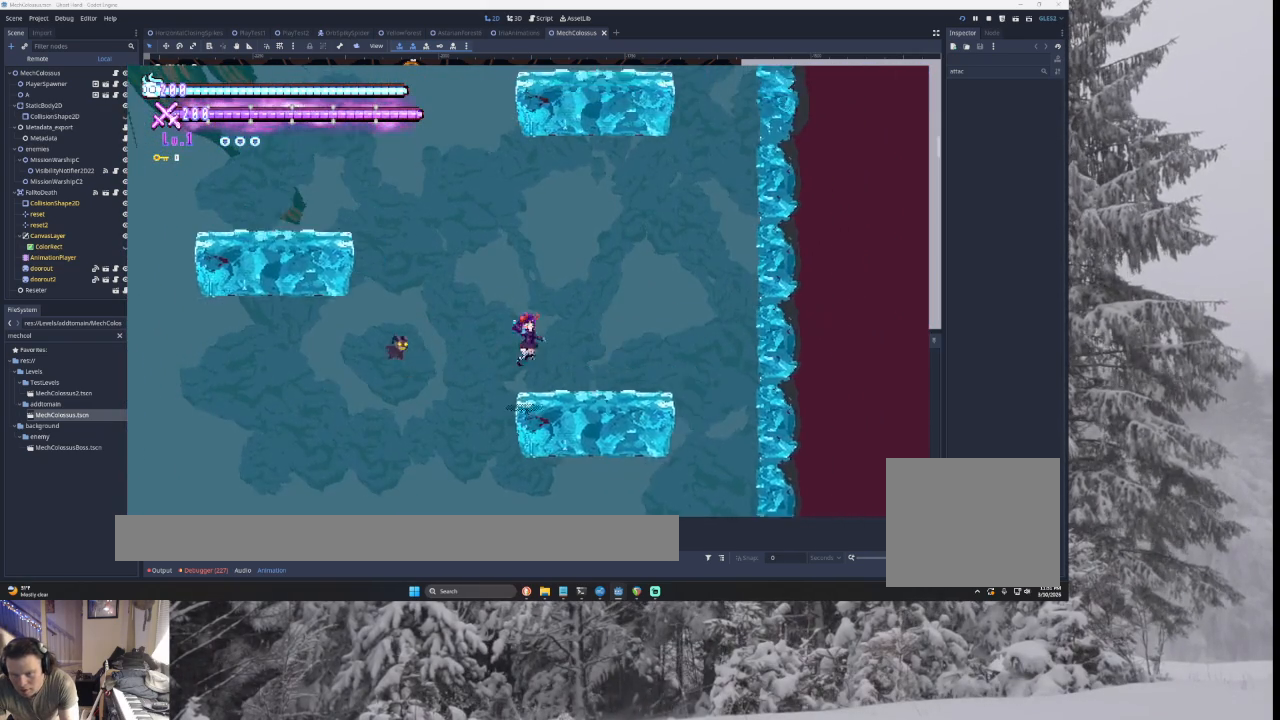
{"buttons": ["CROSS", "TRIANGLE"], "left_stick": "left", "right_stick": "center", "events": [[167, "left_stick", "center"], [233, "left_stick", "left"], [467, "TRIANGLE", "down"]]}
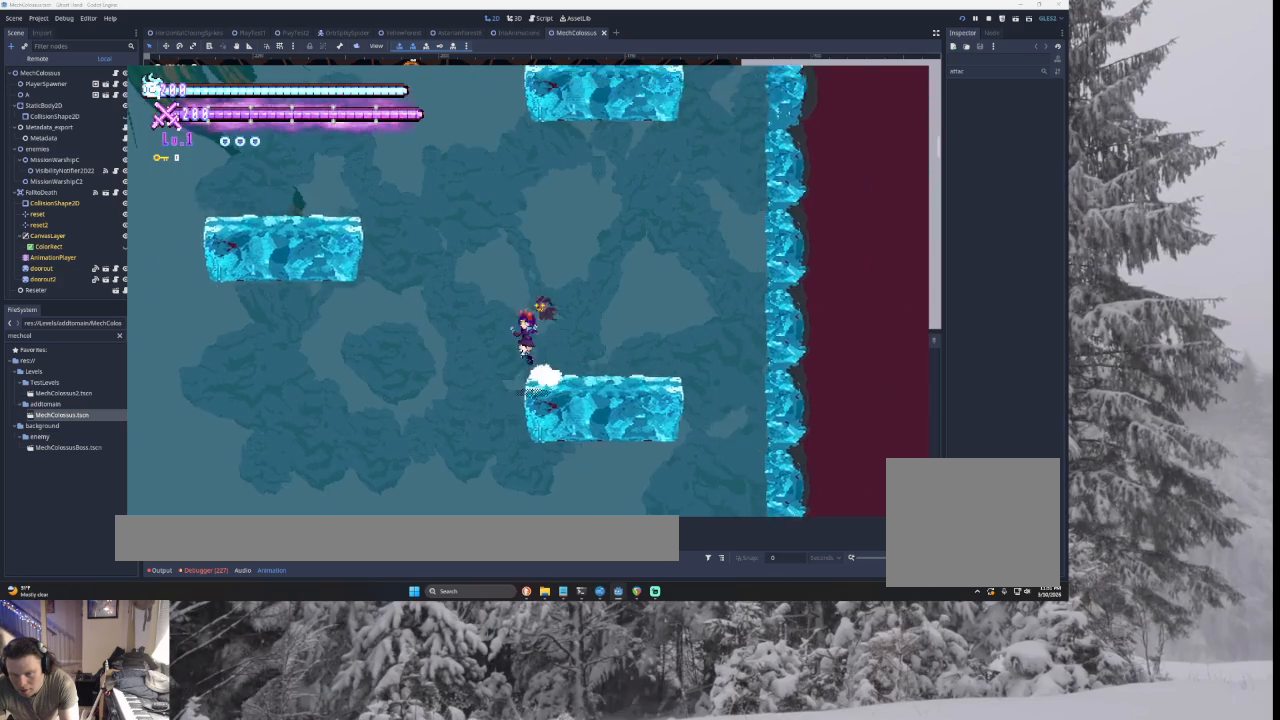
{"buttons": ["CROSS", "TRIANGLE"], "left_stick": "left", "right_stick": "center", "events": [[333, "TRIANGLE", "up"], [500, "TRIANGLE", "down"]]}
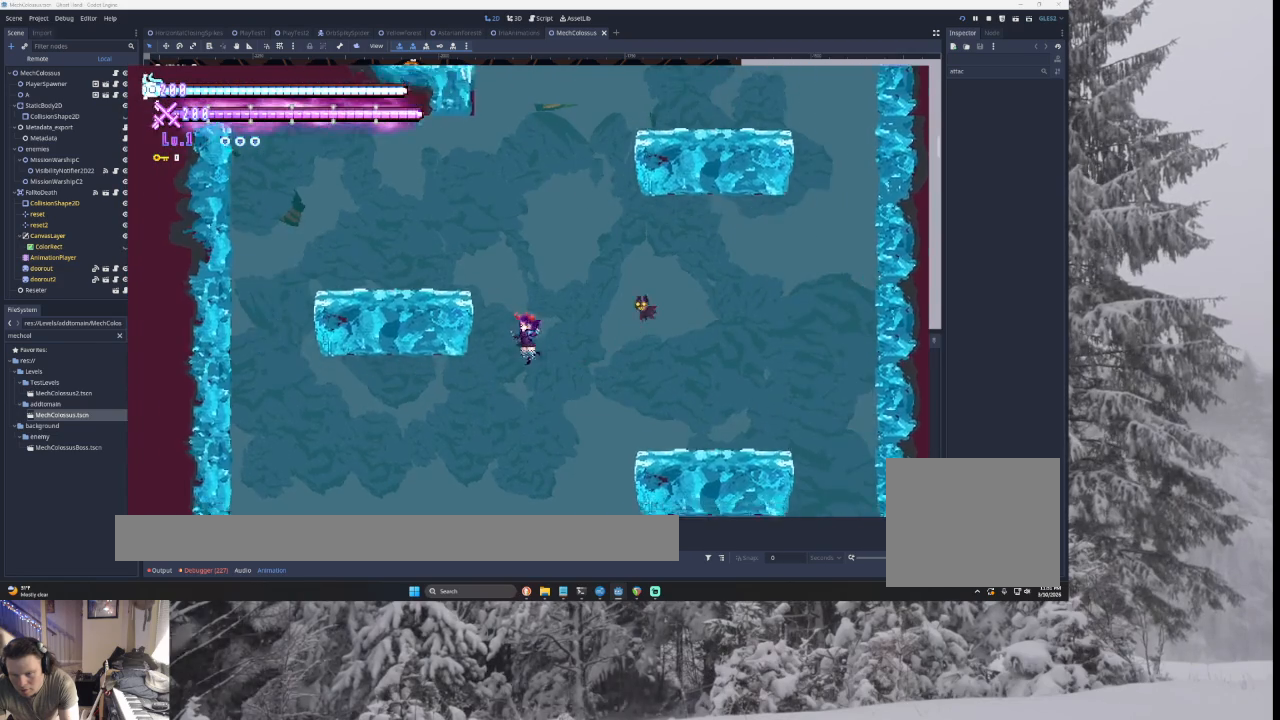
{"buttons": ["CROSS"], "left_stick": "left", "right_stick": "center", "events": [[333, "TRIANGLE", "up"]]}
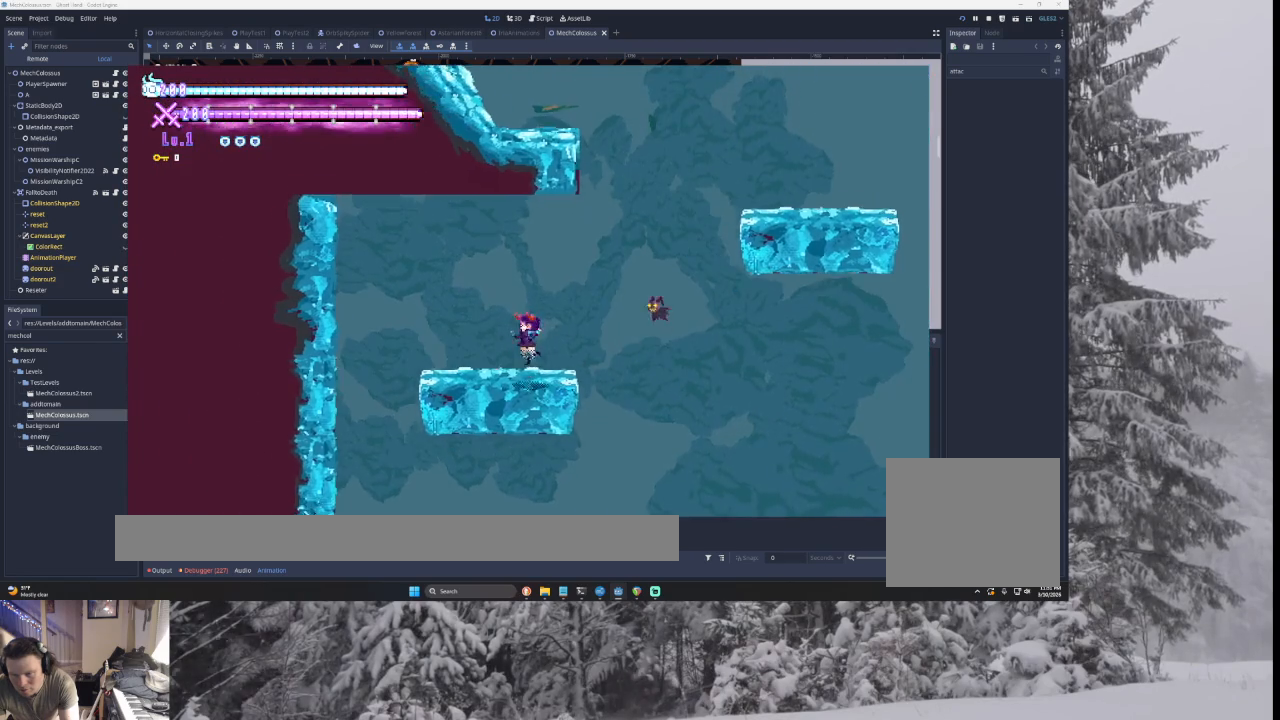
{"buttons": ["CROSS", "TRIANGLE"], "left_stick": "right", "right_stick": "center", "events": [[33, "left_stick", "center"], [100, "left_stick", "right"], [233, "TRIANGLE", "down"]]}
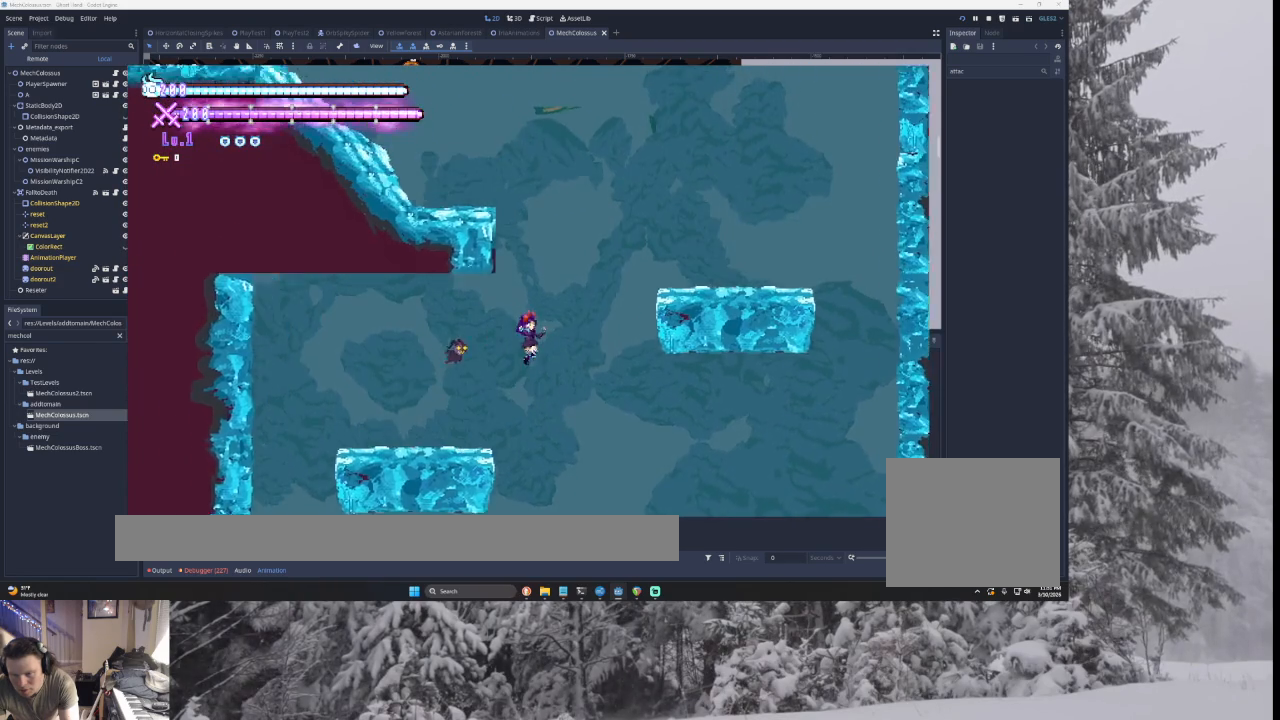
{"buttons": ["CROSS", "TRIANGLE"], "left_stick": "right", "right_stick": "center", "events": [[133, "TRIANGLE", "up"], [333, "TRIANGLE", "down"]]}
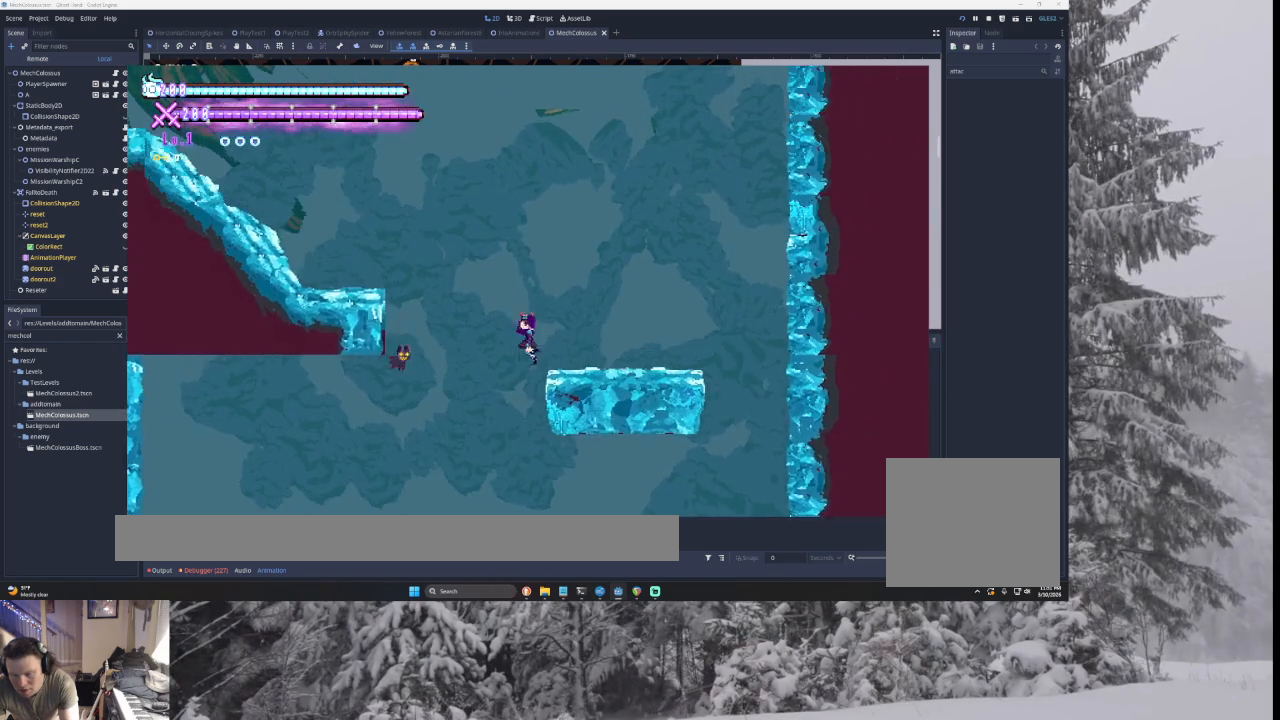
{"buttons": ["CROSS", "TRIANGLE"], "left_stick": "left", "right_stick": "center", "events": [[100, "TRIANGLE", "up"], [233, "left_stick", "center"], [367, "left_stick", "left"], [467, "TRIANGLE", "down"]]}
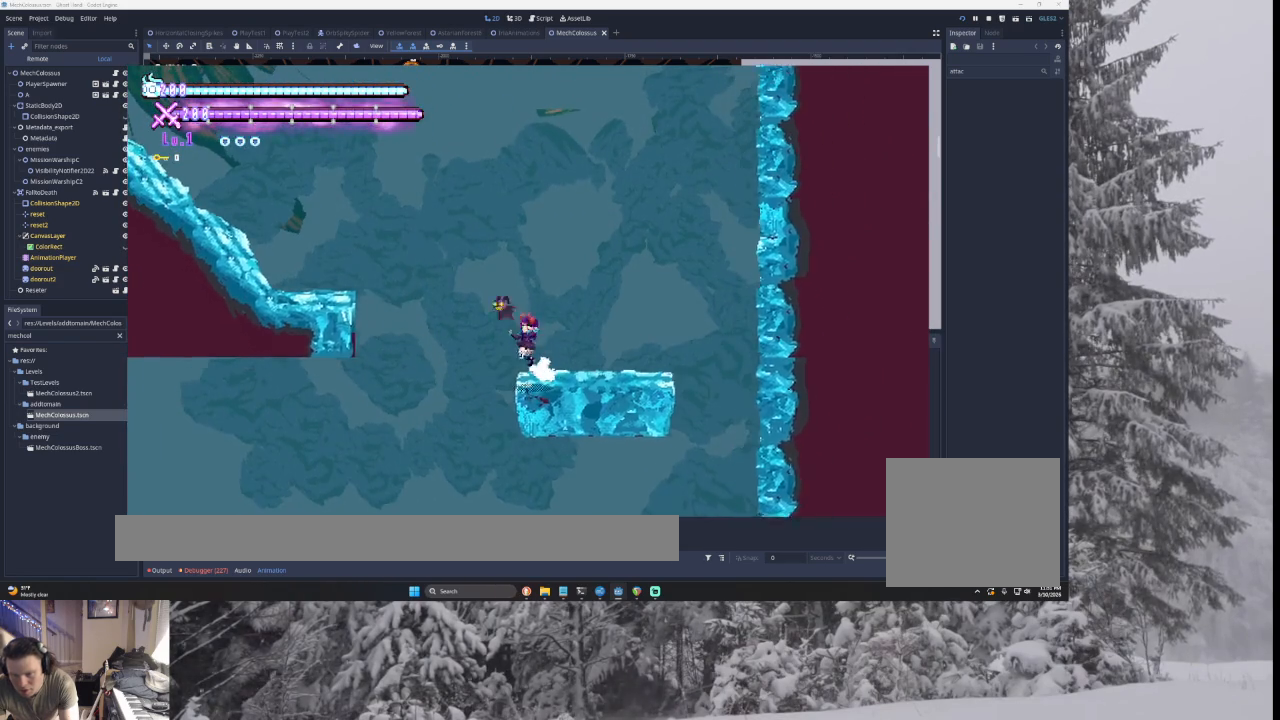
{"buttons": ["CROSS", "TRIANGLE"], "left_stick": "left", "right_stick": "center", "events": [[267, "TRIANGLE", "up"], [467, "TRIANGLE", "down"]]}
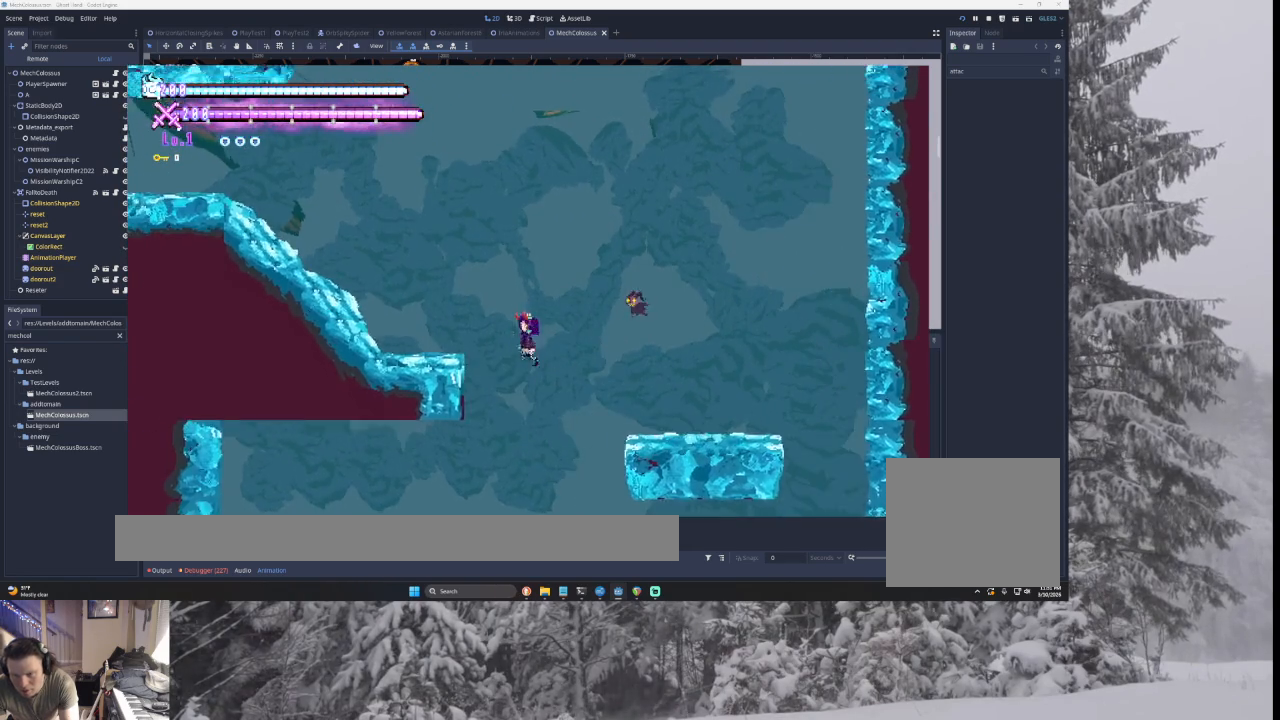
{"buttons": ["CROSS"], "left_stick": "center", "right_stick": "center", "events": [[133, "TRIANGLE", "up"], [400, "left_stick", "center"]]}
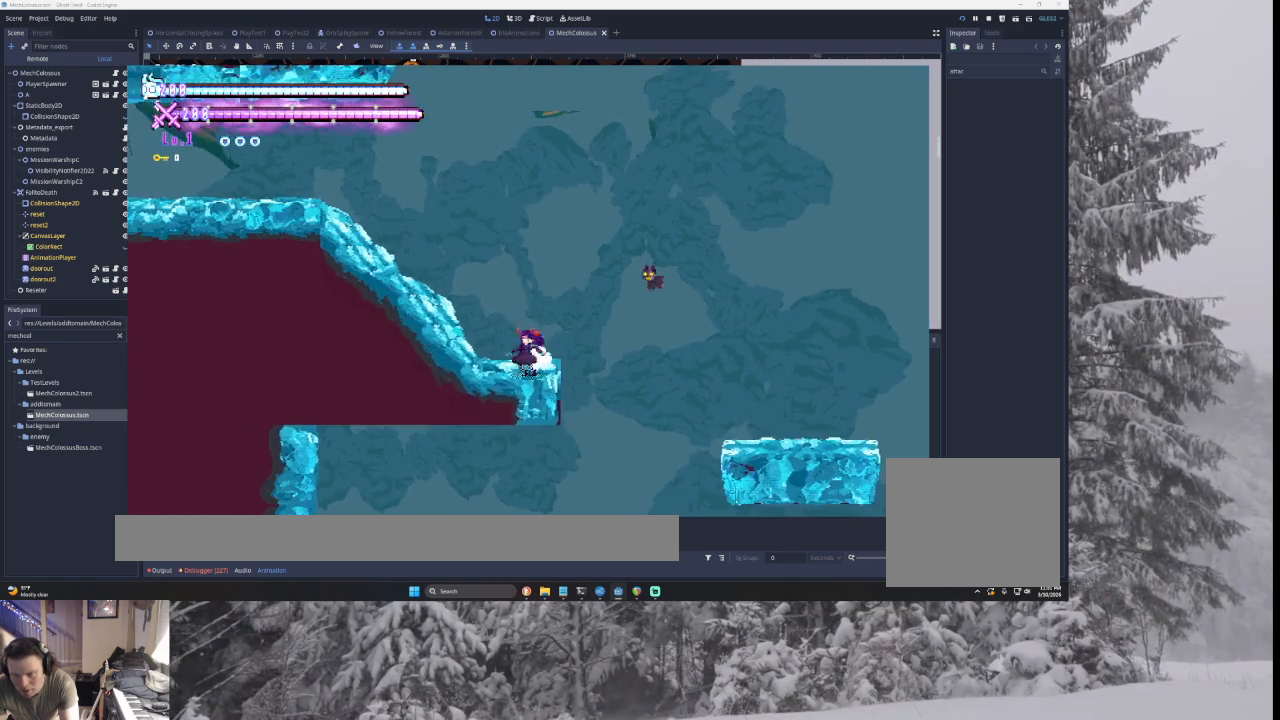
{"buttons": ["CROSS", "TRIANGLE"], "left_stick": "left", "right_stick": "center", "events": [[67, "TRIANGLE", "down"], [67, "left_stick", "left"], [433, "TRIANGLE", "up"], [500, "TRIANGLE", "down"]]}
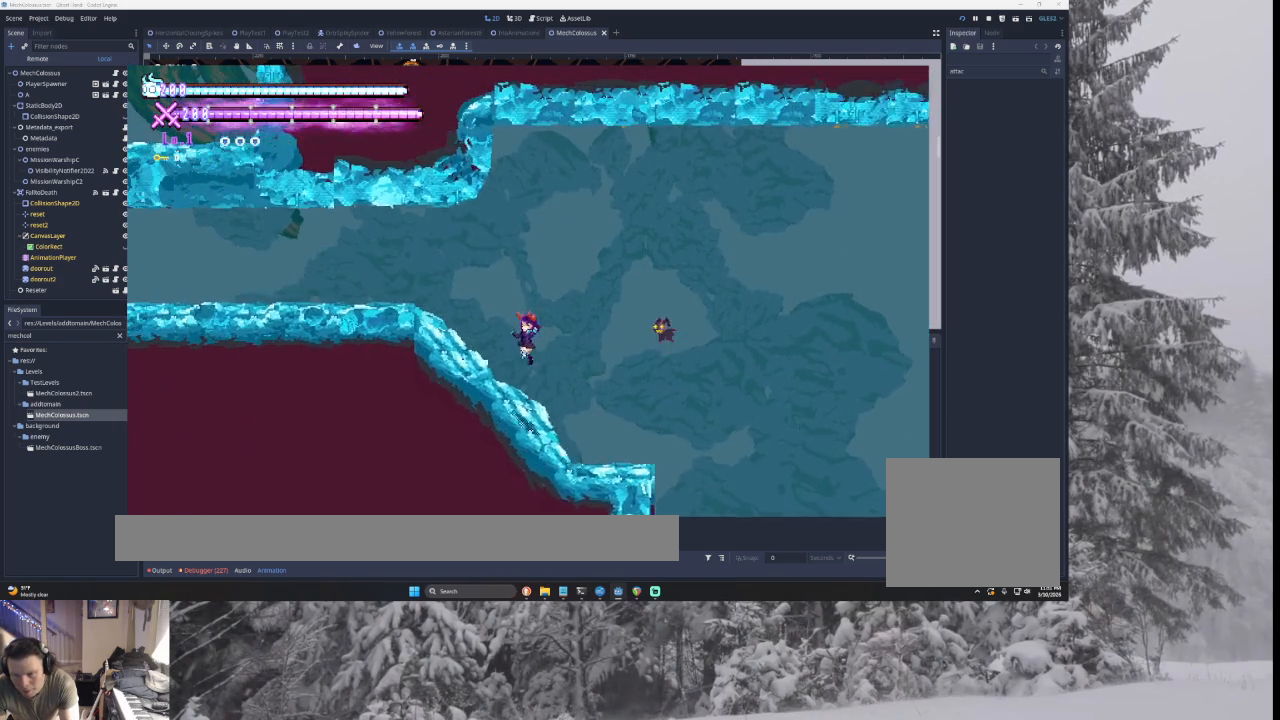
{"buttons": ["CROSS", "TRIANGLE"], "left_stick": "left", "right_stick": "center", "events": []}
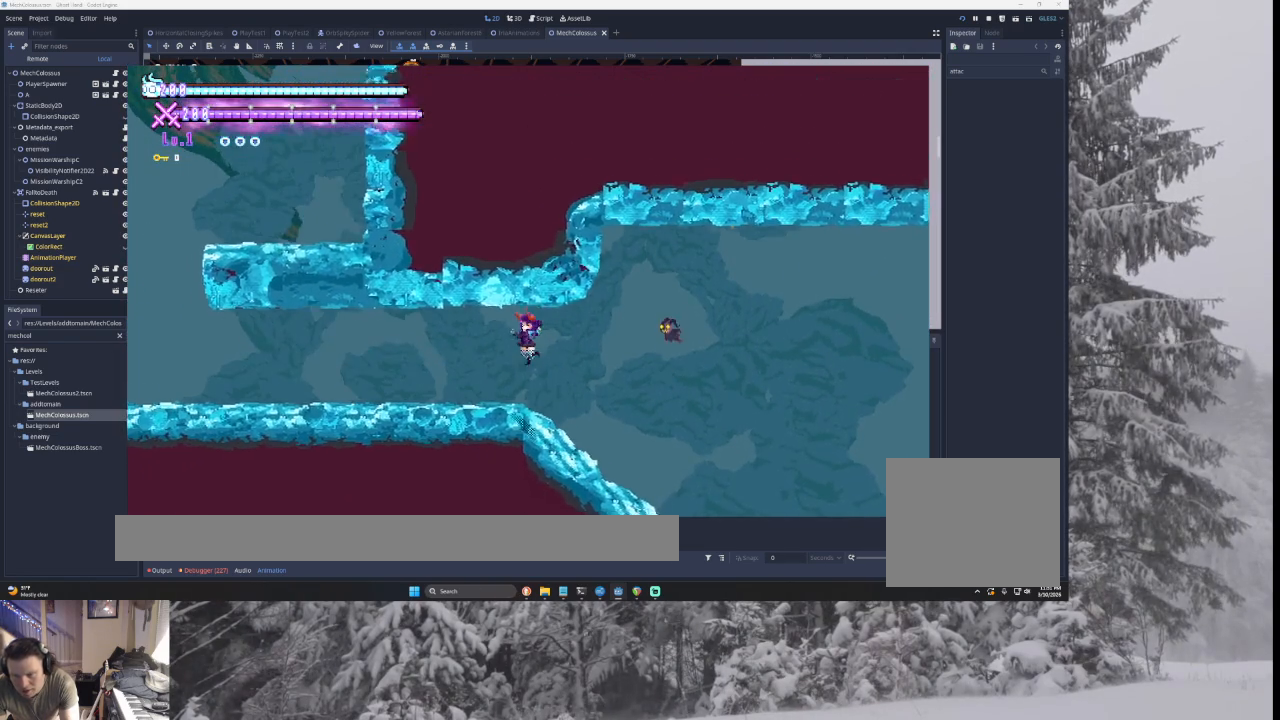
{"buttons": ["CROSS", "L1"], "left_stick": "center", "right_stick": "center", "events": [[33, "TRIANGLE", "up"], [300, "left_stick", "center"], [433, "L1", "down"]]}
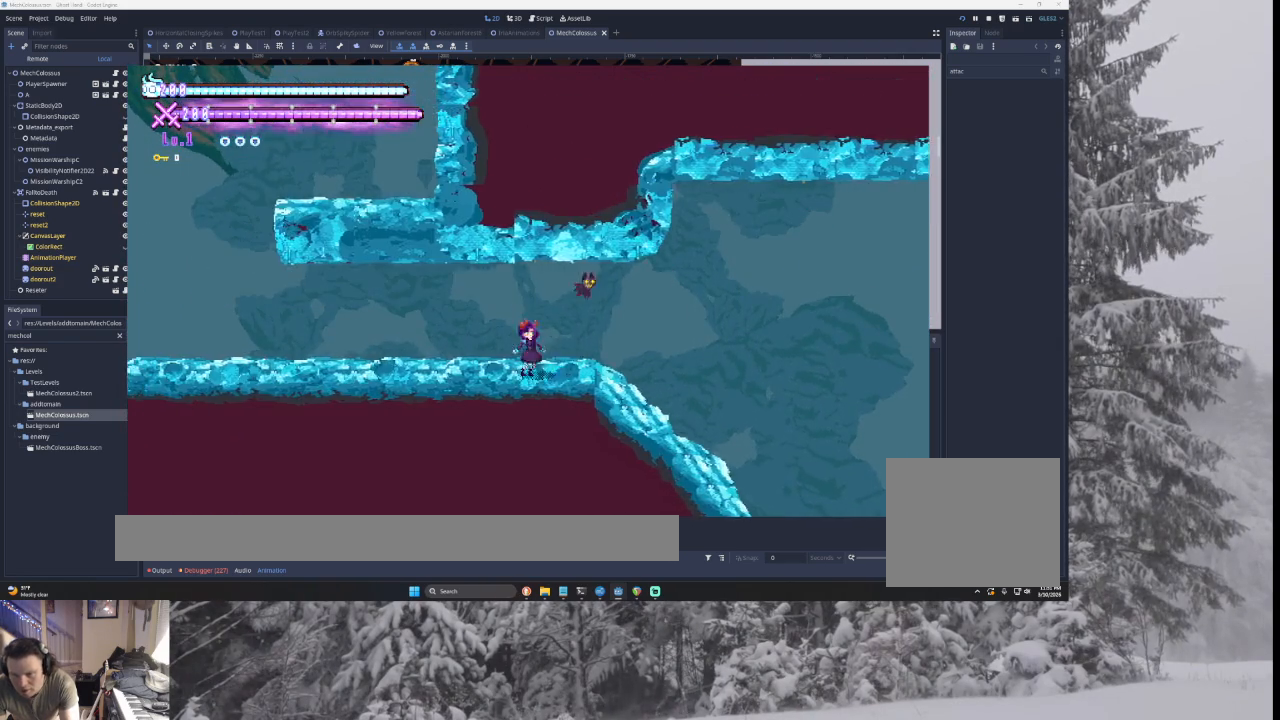
{"buttons": ["CROSS", "L1"], "left_stick": "center", "right_stick": "center", "events": [[67, "L1", "up"], [233, "L1", "down"], [300, "L1", "up"], [433, "L1", "down"]]}
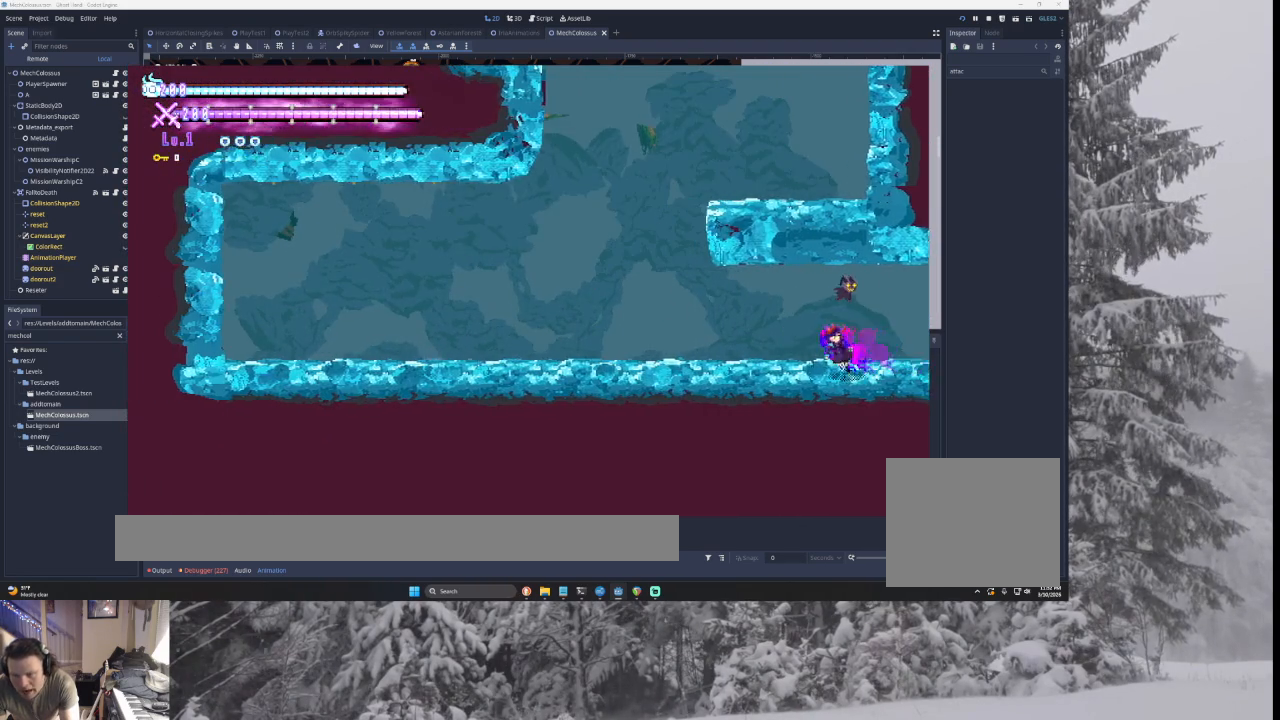
{"buttons": ["CROSS"], "left_stick": "center", "right_stick": "center", "events": [[133, "L1", "up"], [267, "L1", "down"], [400, "L1", "up"]]}
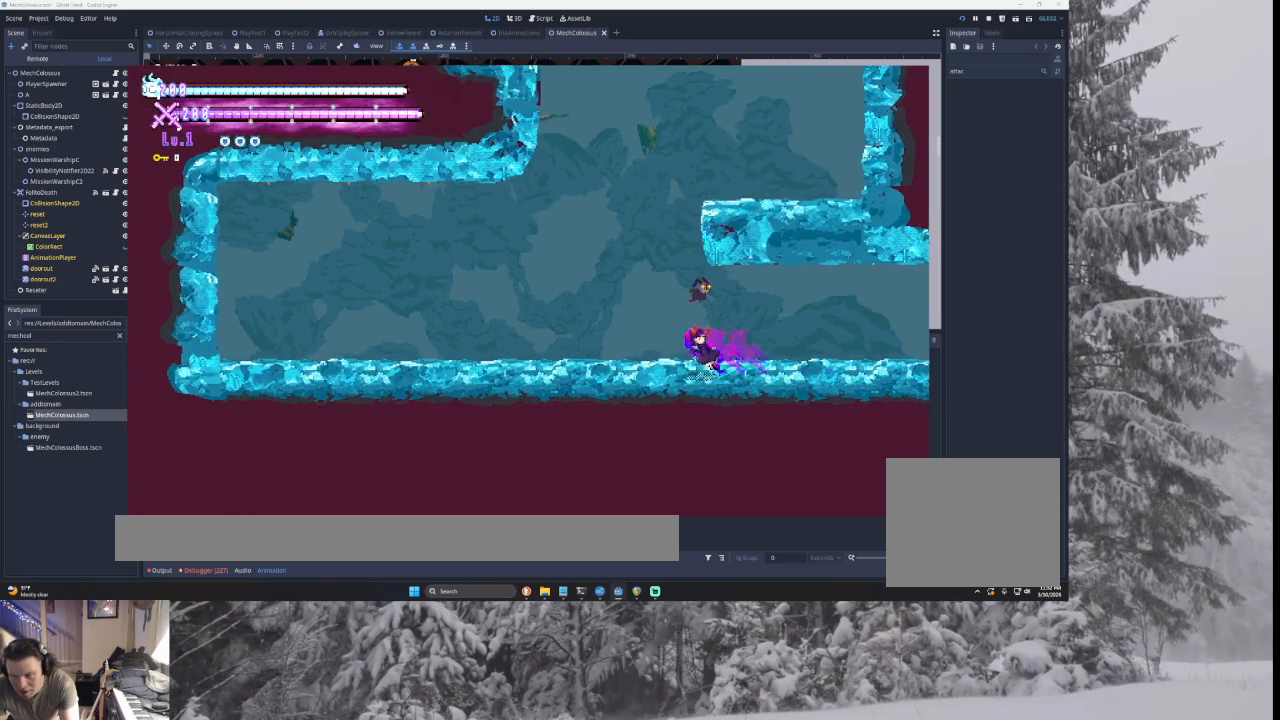
{"buttons": ["CROSS", "TRIANGLE"], "left_stick": "right", "right_stick": "center", "events": [[33, "L1", "down"], [167, "L1", "up"], [267, "TRIANGLE", "down"], [400, "left_stick", "right"]]}
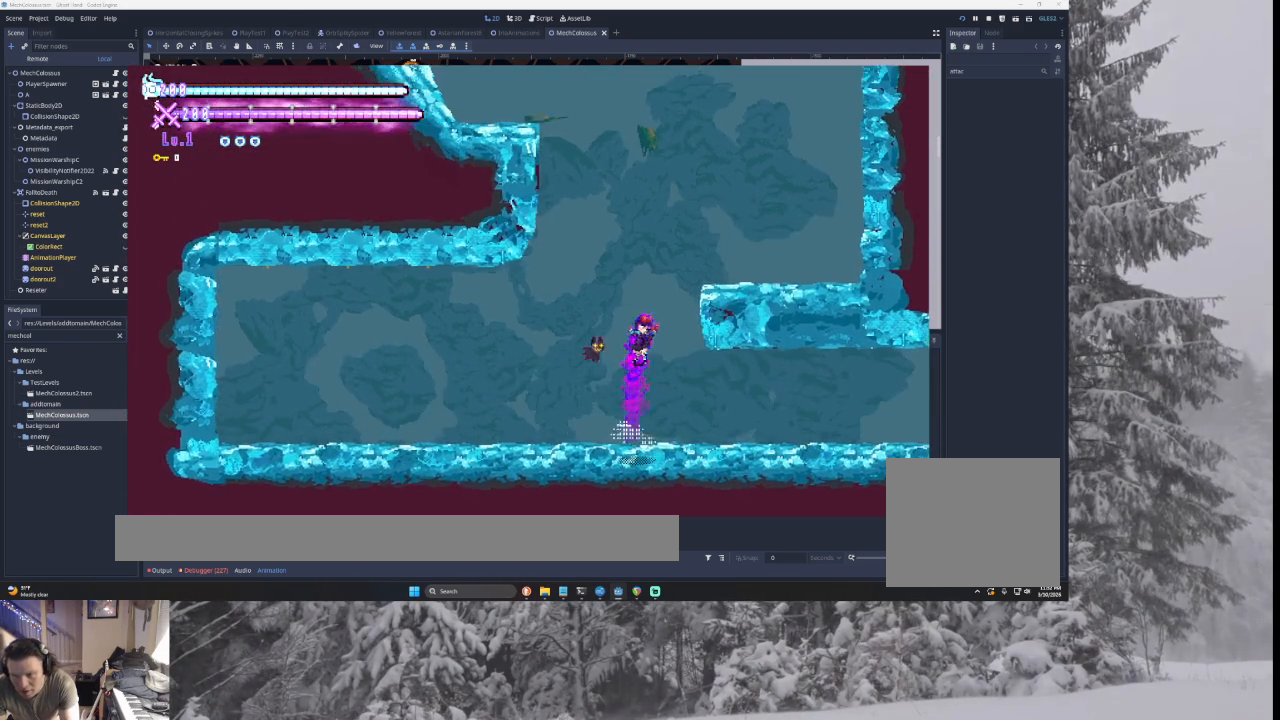
{"buttons": ["CROSS"], "left_stick": "right", "right_stick": "center", "events": [[67, "TRIANGLE", "up"], [133, "TRIANGLE", "down"], [367, "TRIANGLE", "up"]]}
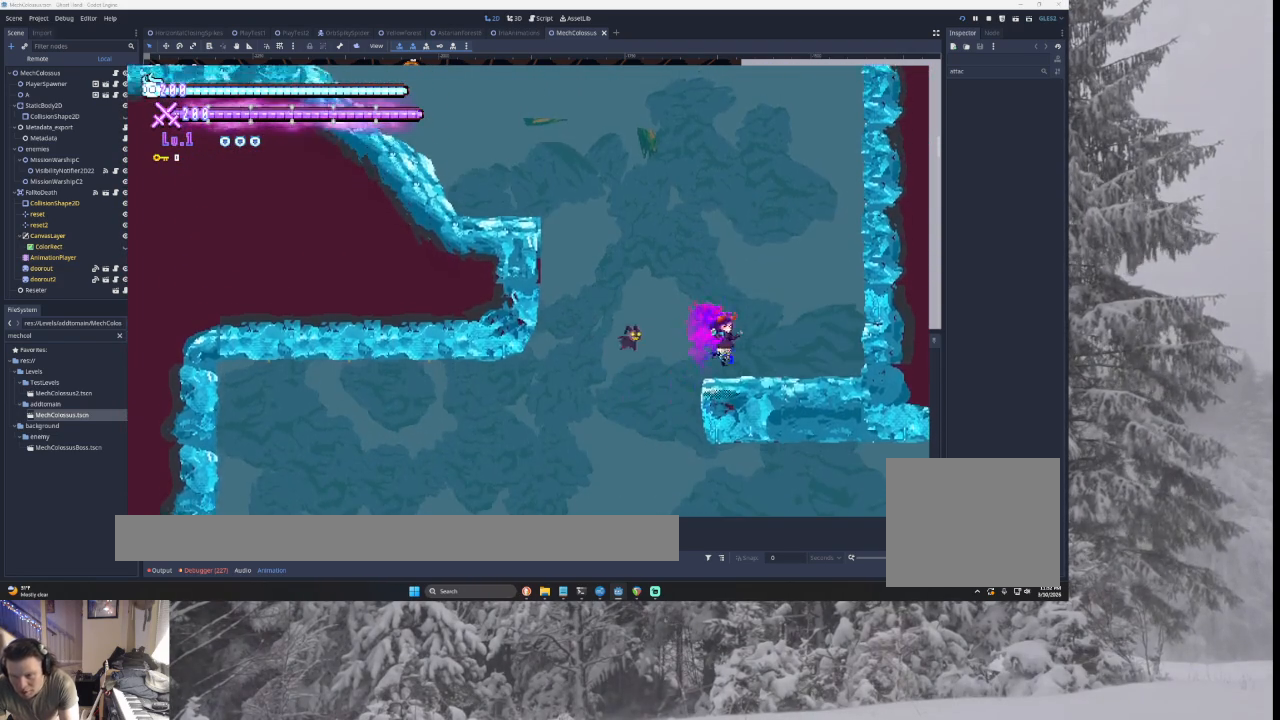
{"buttons": ["CROSS", "TRIANGLE"], "left_stick": "left", "right_stick": "center", "events": [[33, "left_stick", "center"], [200, "left_stick", "left"], [267, "TRIANGLE", "down"]]}
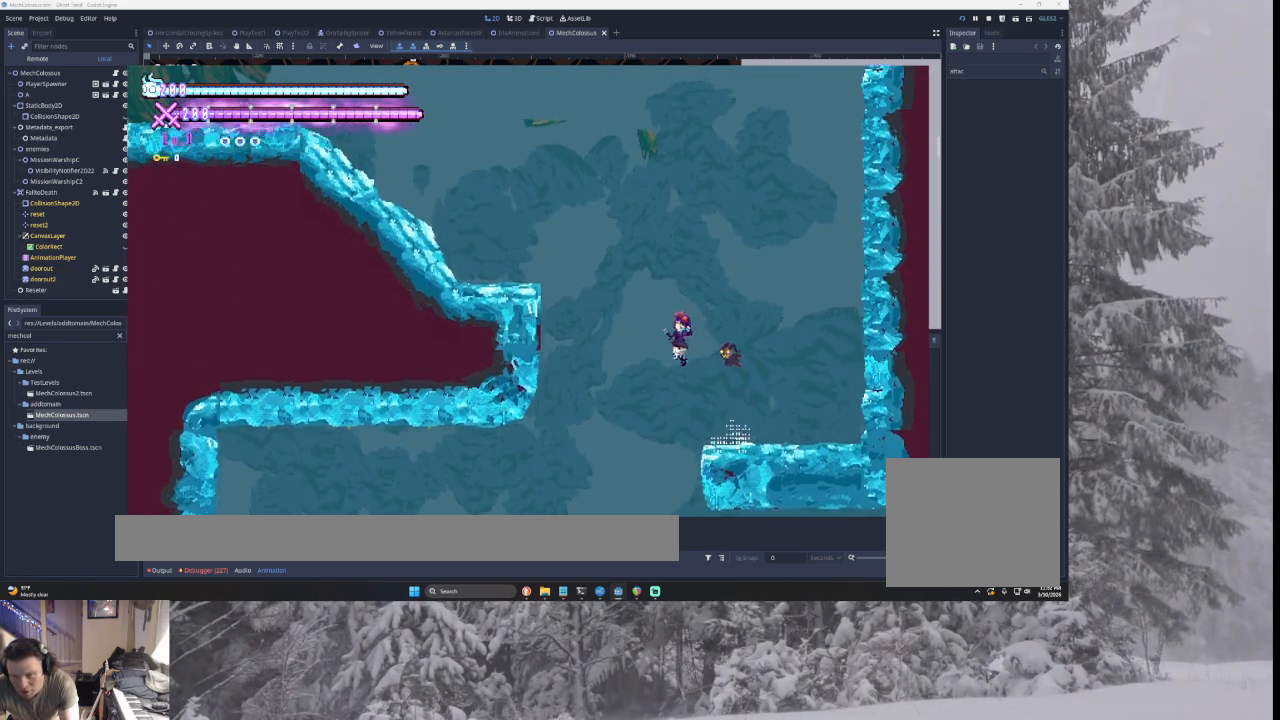
{"buttons": ["CROSS", "TRIANGLE"], "left_stick": "left", "right_stick": "center", "events": [[100, "TRIANGLE", "up"], [233, "TRIANGLE", "down"]]}
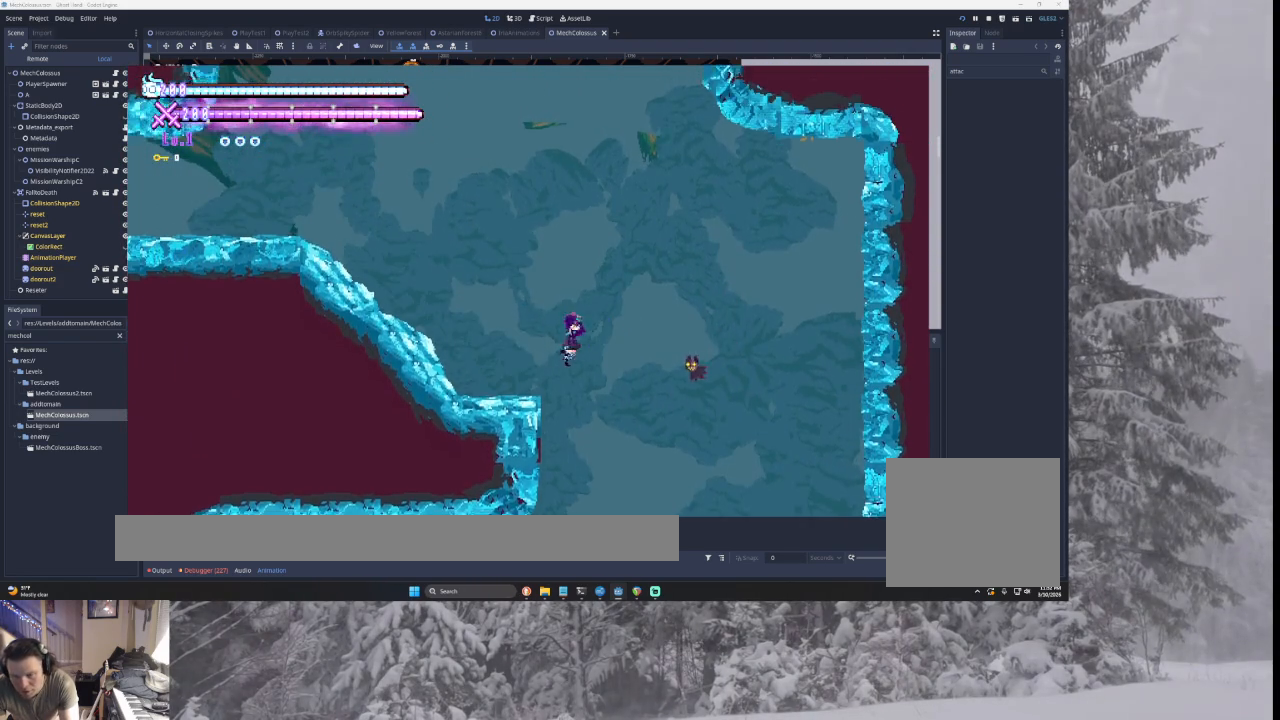
{"buttons": ["CROSS"], "left_stick": "center", "right_stick": "center", "events": [[133, "TRIANGLE", "up"], [333, "left_stick", "center"]]}
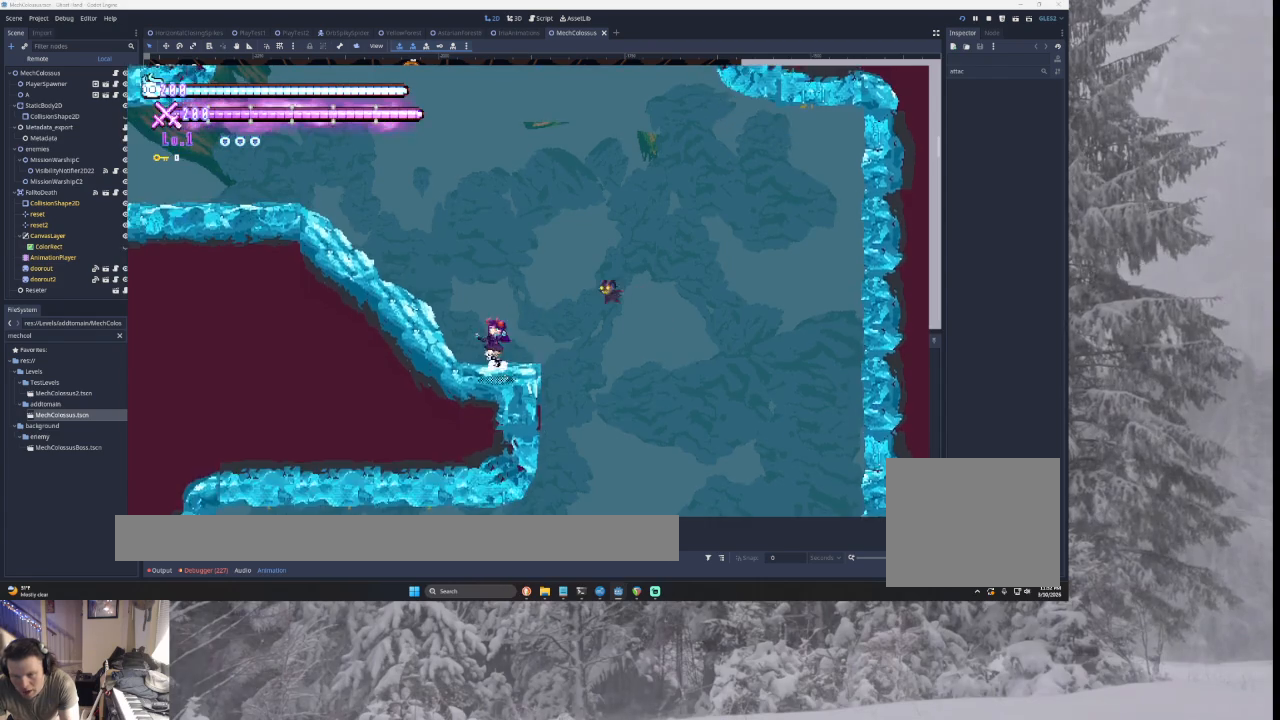
{"buttons": ["CROSS", "TRIANGLE"], "left_stick": "left", "right_stick": "center", "events": [[33, "TRIANGLE", "down"], [33, "left_stick", "left"], [333, "TRIANGLE", "up"], [400, "TRIANGLE", "down"]]}
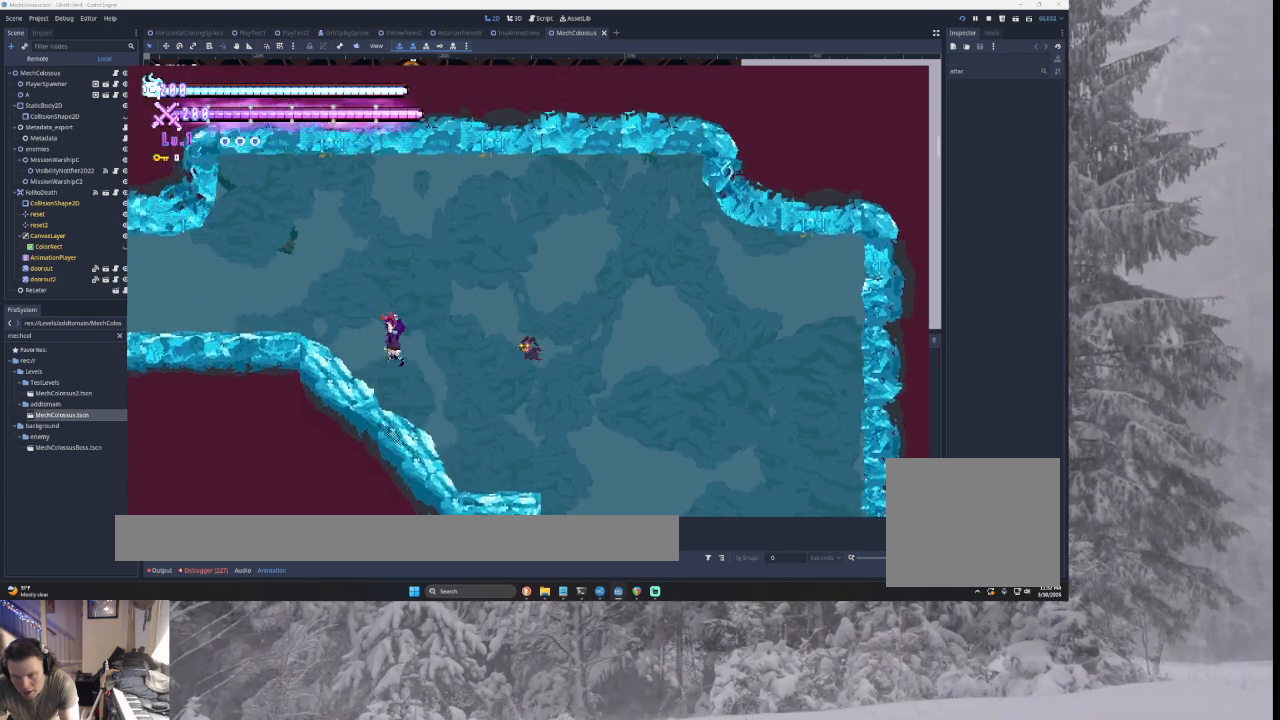
{"buttons": ["CROSS"], "left_stick": "left", "right_stick": "center", "events": [[433, "TRIANGLE", "up"]]}
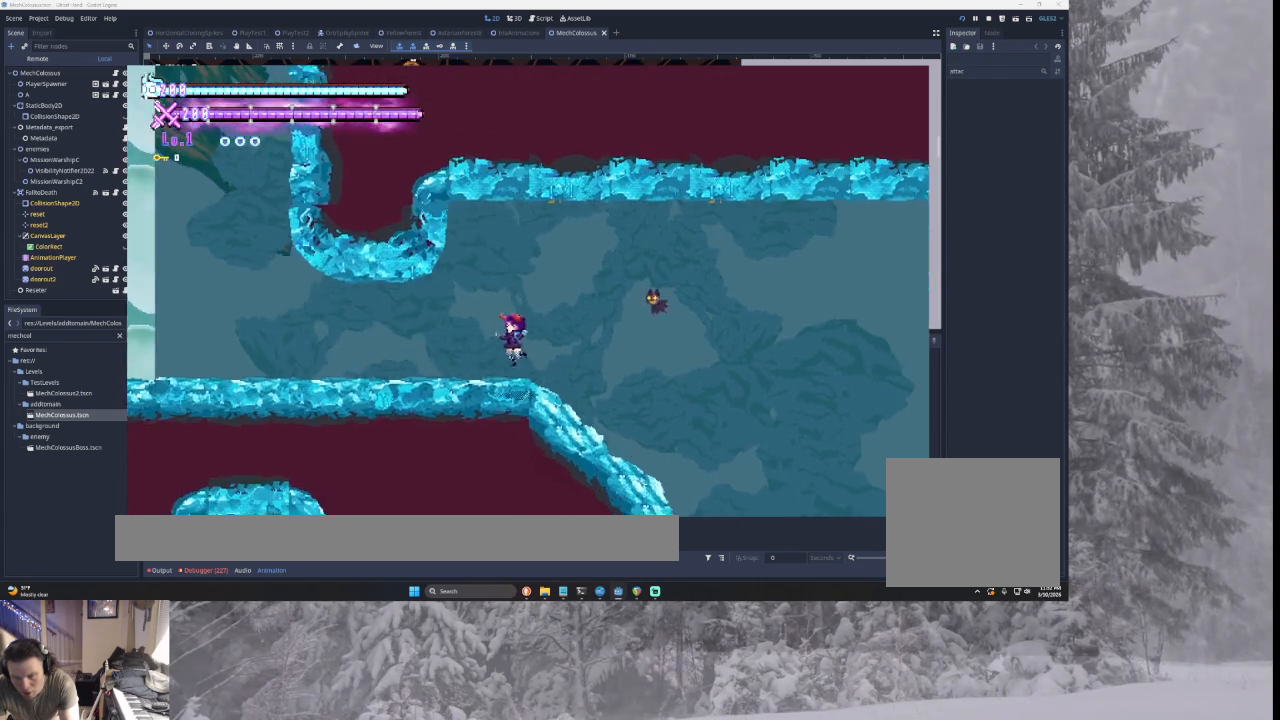
{"buttons": ["CROSS"], "left_stick": "center", "right_stick": "center", "events": [[200, "left_stick", "right"], [333, "L1", "down"], [333, "left_stick", "center"], [433, "L1", "up"]]}
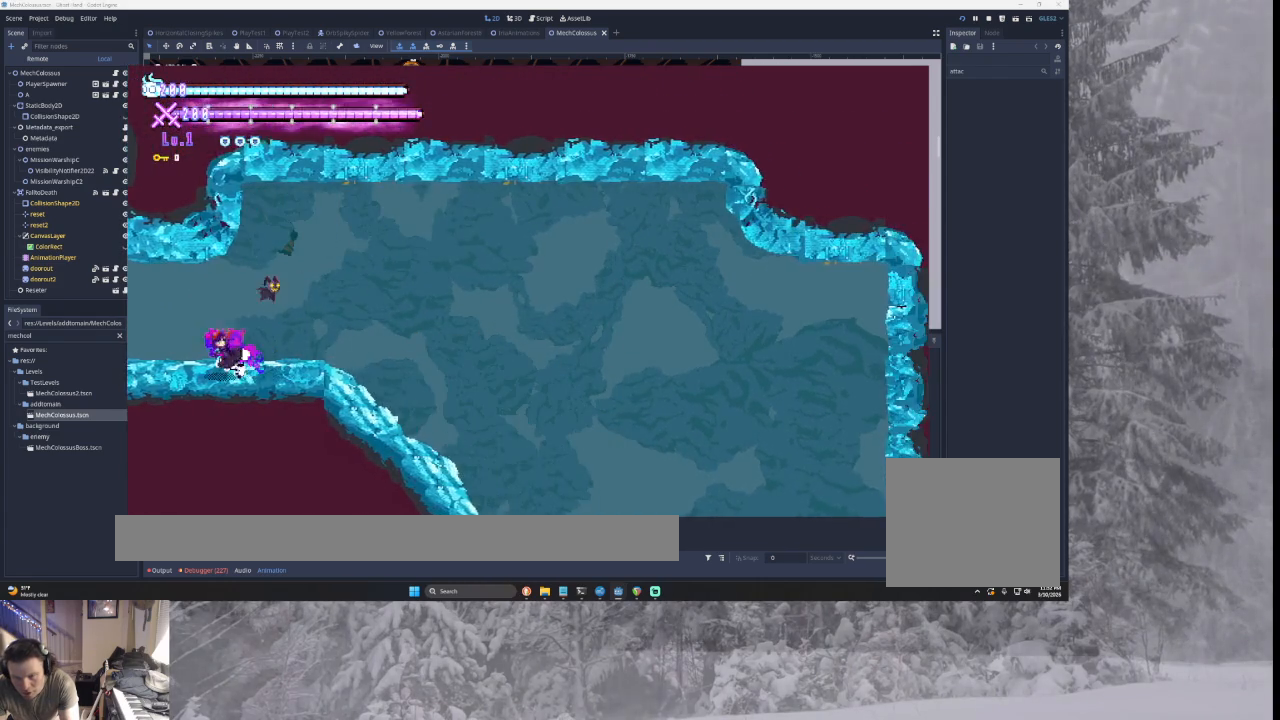
{"buttons": ["CROSS", "L1"], "left_stick": "center", "right_stick": "center", "events": [[133, "L1", "down"], [267, "L1", "up"], [367, "L1", "down"]]}
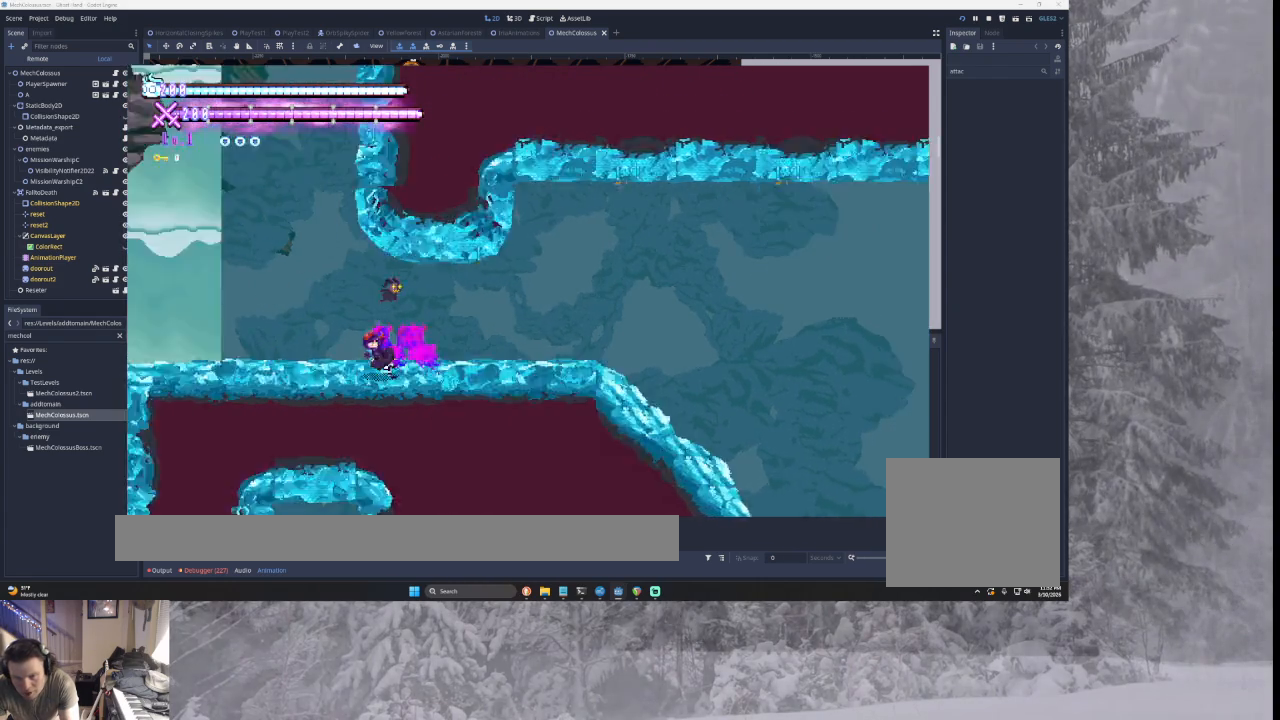
{"buttons": ["CROSS", "L1"], "left_stick": "center", "right_stick": "center", "events": [[67, "L1", "up"], [233, "L1", "down"], [300, "L1", "up"], [467, "L1", "down"]]}
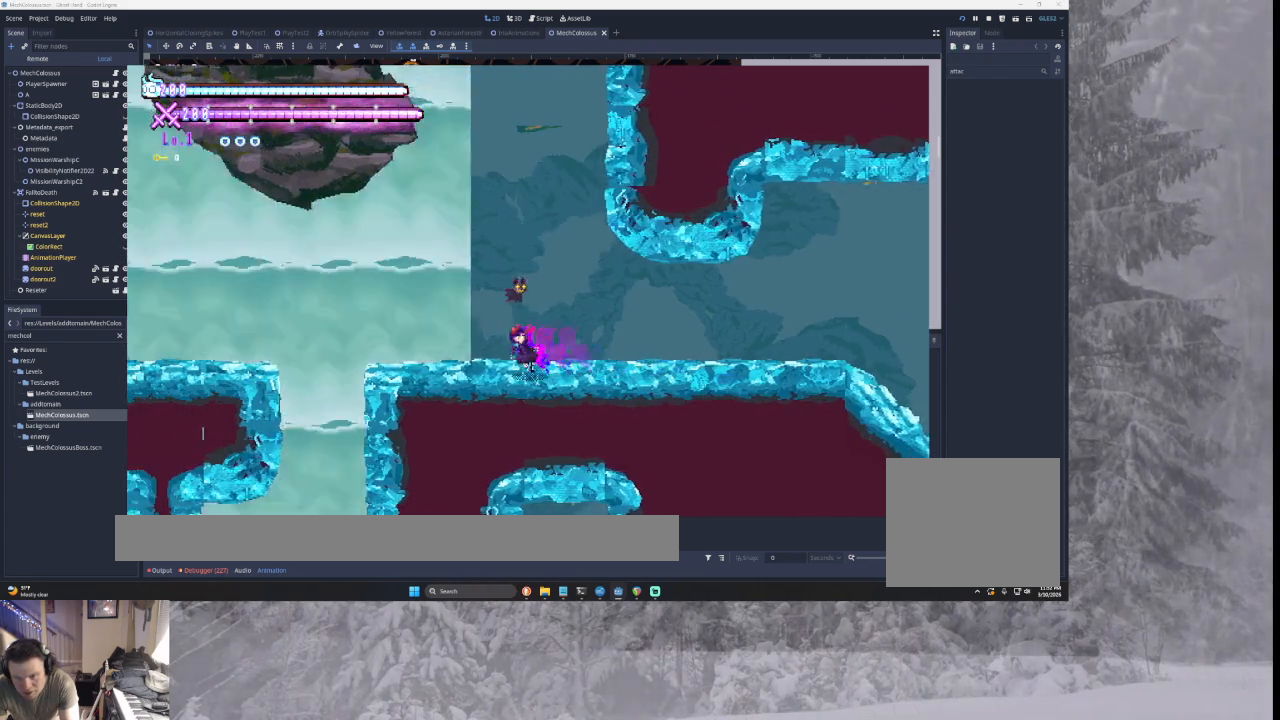
{"buttons": ["CROSS", "TRIANGLE"], "left_stick": "left", "right_stick": "center", "events": [[167, "L1", "up"], [300, "left_stick", "left"], [467, "TRIANGLE", "down"]]}
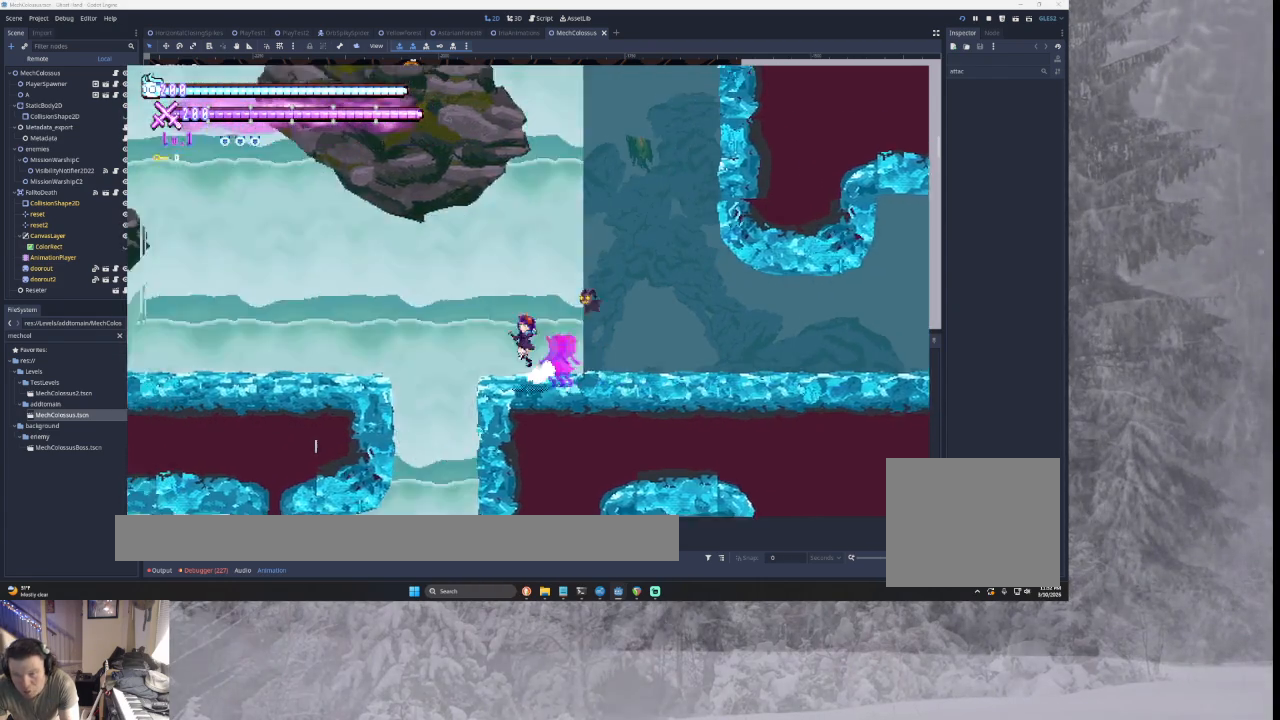
{"buttons": ["CROSS", "TRIANGLE"], "left_stick": "left", "right_stick": "center", "events": [[167, "TRIANGLE", "up"], [500, "TRIANGLE", "down"]]}